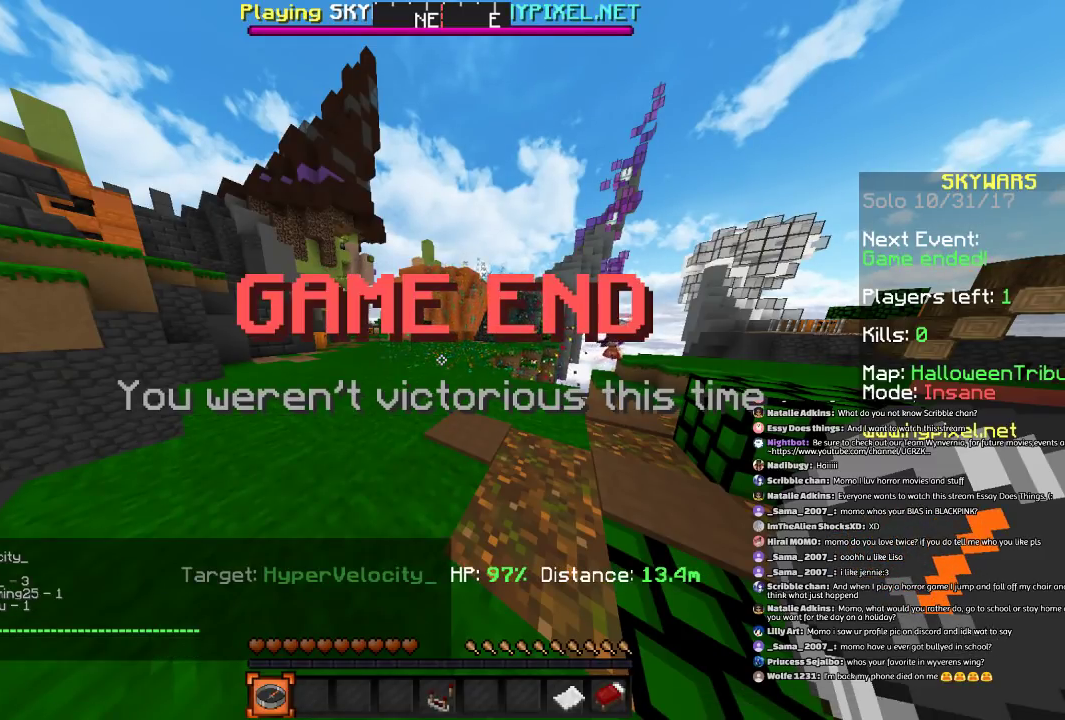
Gameplay with keyboard and mouse; each line is a JSON object with the keys and mouse buttons held at the frame after it. "events" lists presses ("down") and releases ("up") of "a", "d", "s", "space", "w", "mouse_left" and "mouse_right" between this image and that frame as [ms after this image, input, new state], when the widget could be followed in between. "mouse_left", "mouse_right" = the "left", "right" buttons of the "mouse" list. No other keys are recorded. Fast repeated clicks can show as one long hold. Mouse movement is not recorded.
{"keys": [], "mouse": [], "events": []}
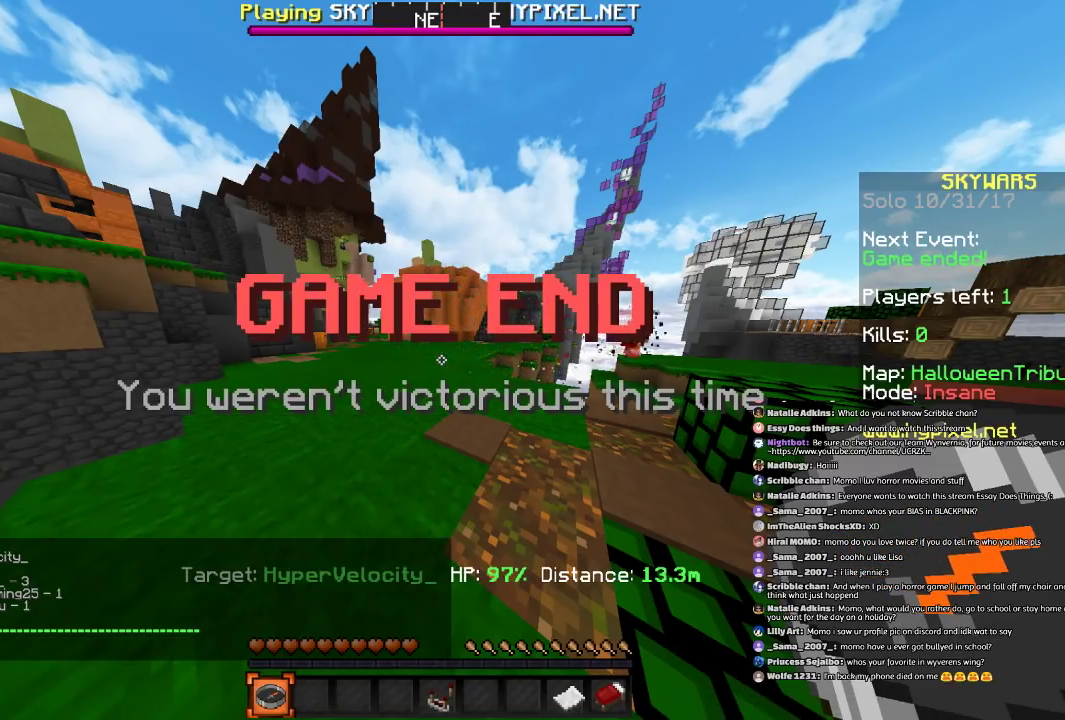
{"keys": [], "mouse": [], "events": []}
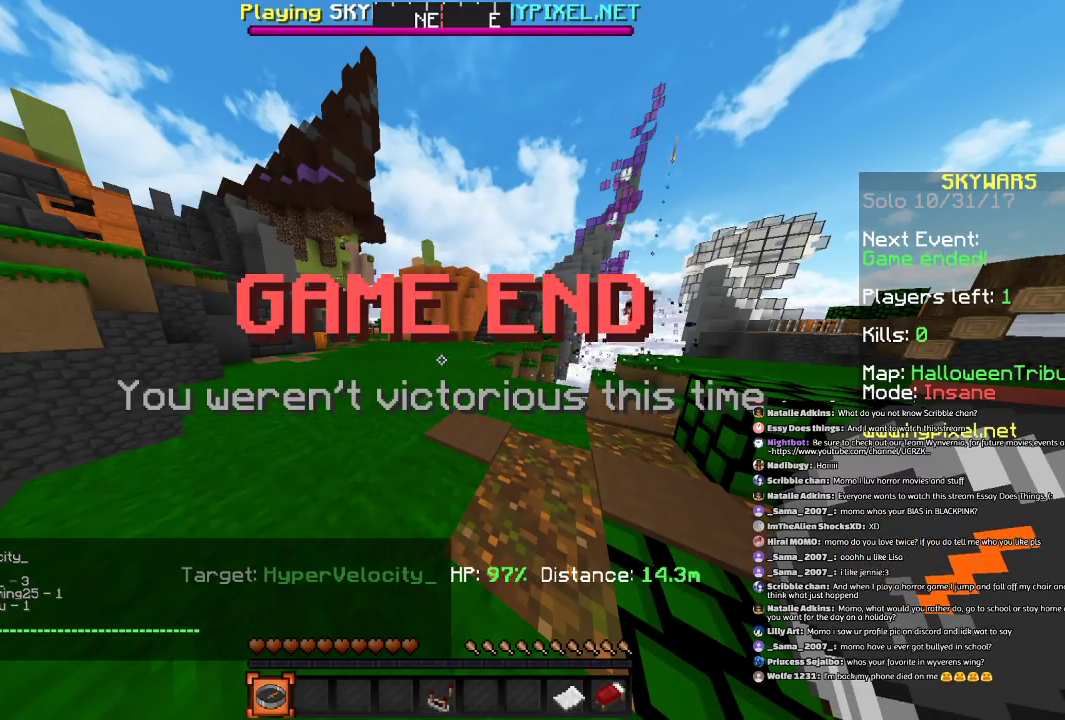
{"keys": [], "mouse": [], "events": []}
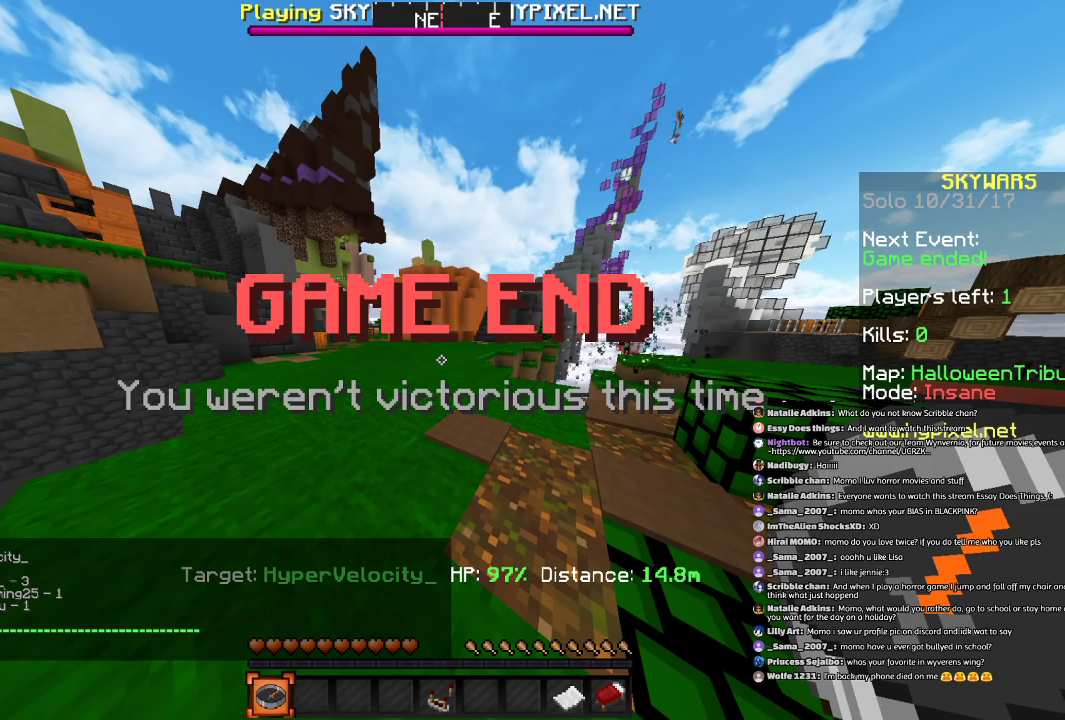
{"keys": [], "mouse": [], "events": []}
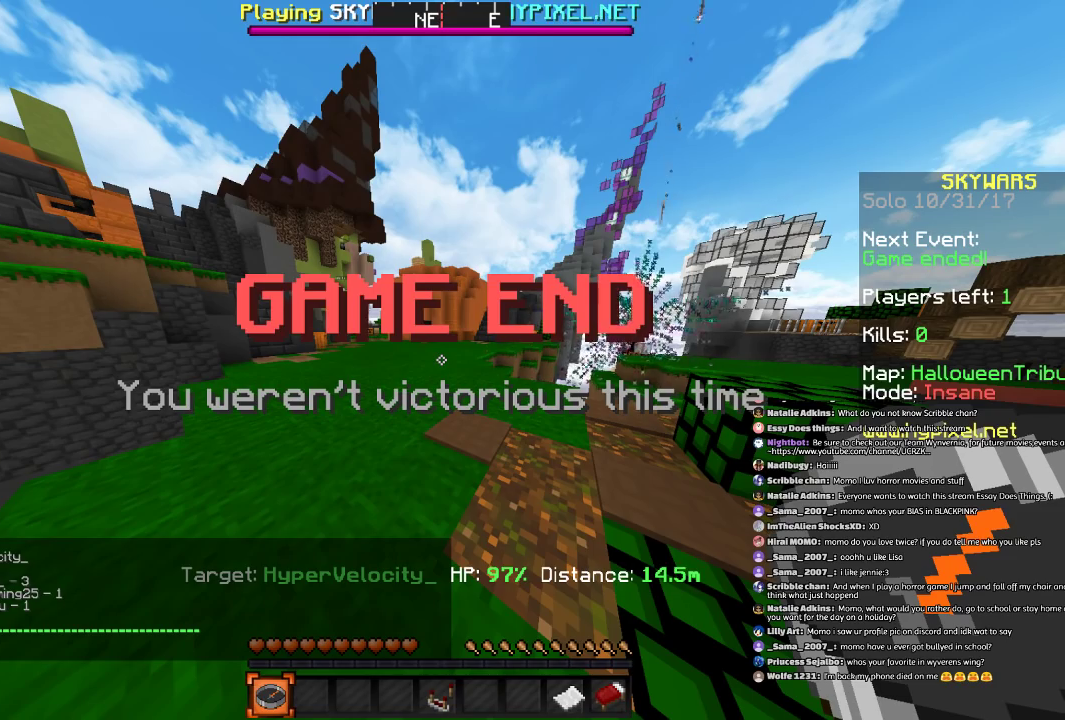
{"keys": [], "mouse": [], "events": []}
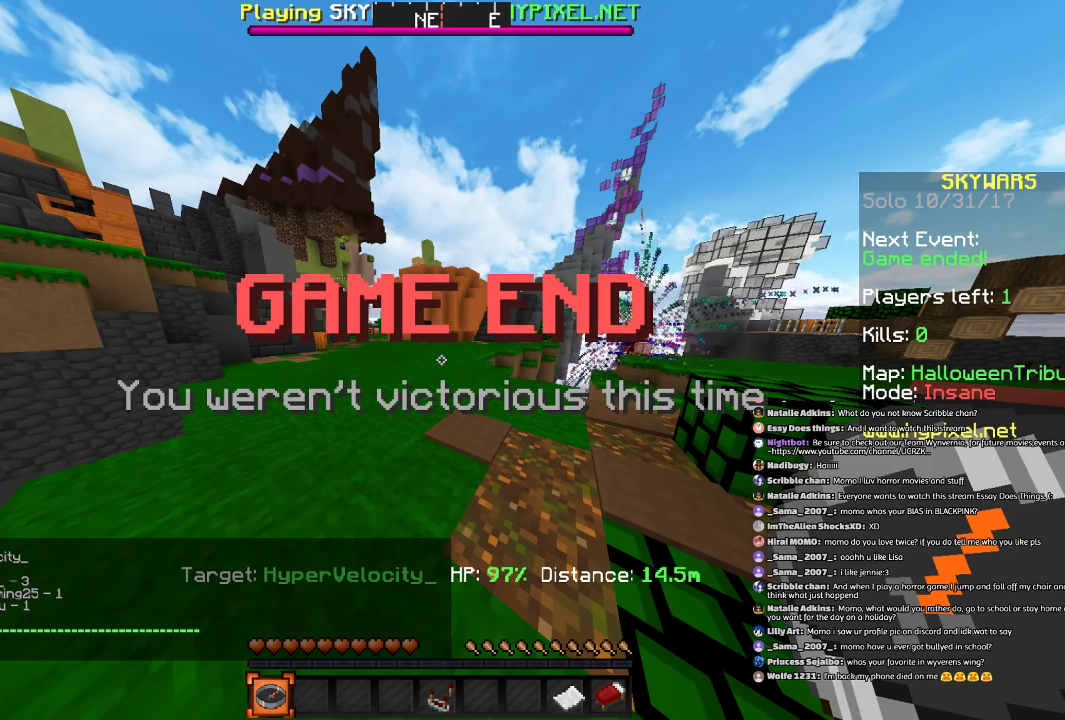
{"keys": [], "mouse": [], "events": []}
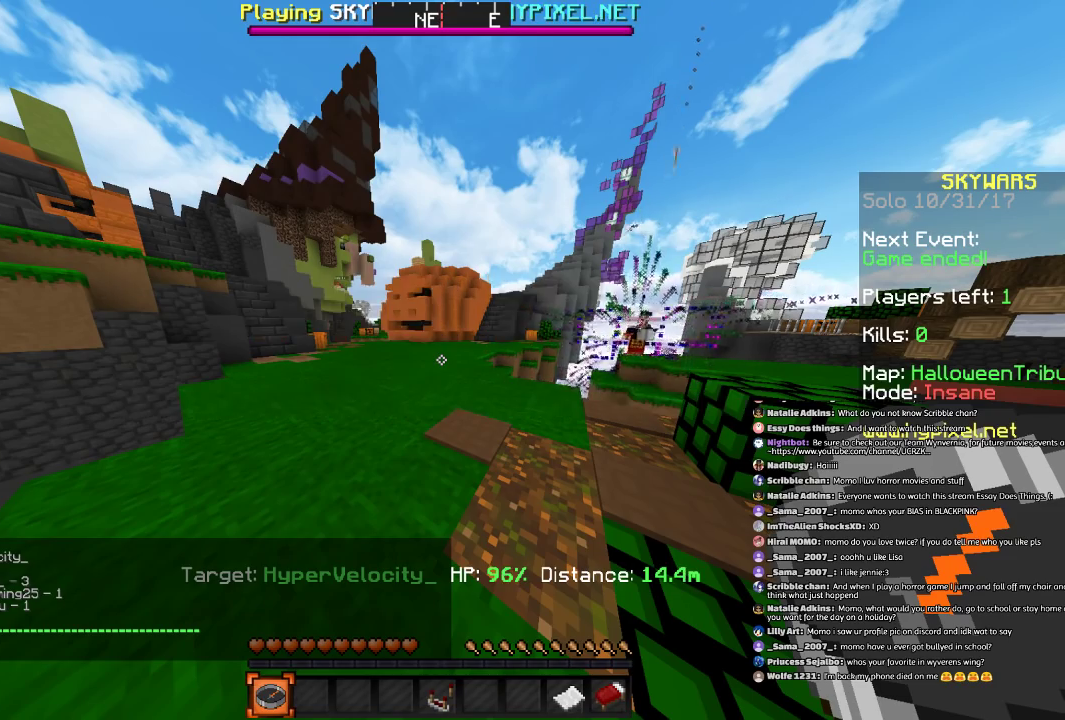
{"keys": ["w"], "mouse": [], "events": [[67, "w", "down"]]}
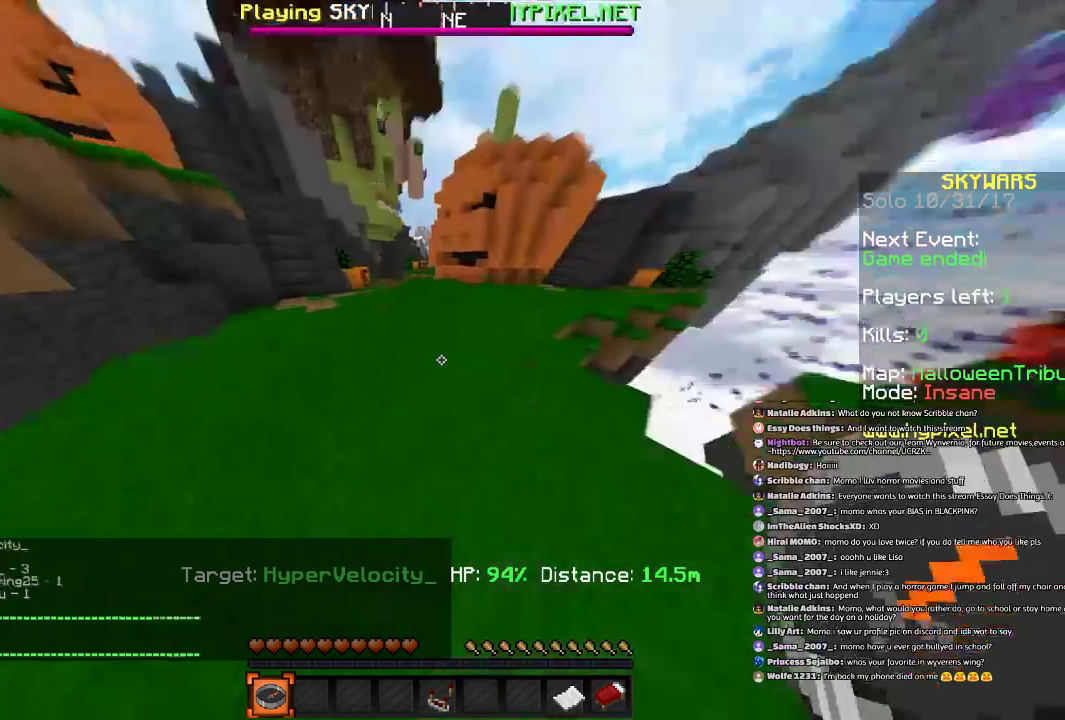
{"keys": ["w"], "mouse": [], "events": [[367, "d", "down"], [467, "d", "up"]]}
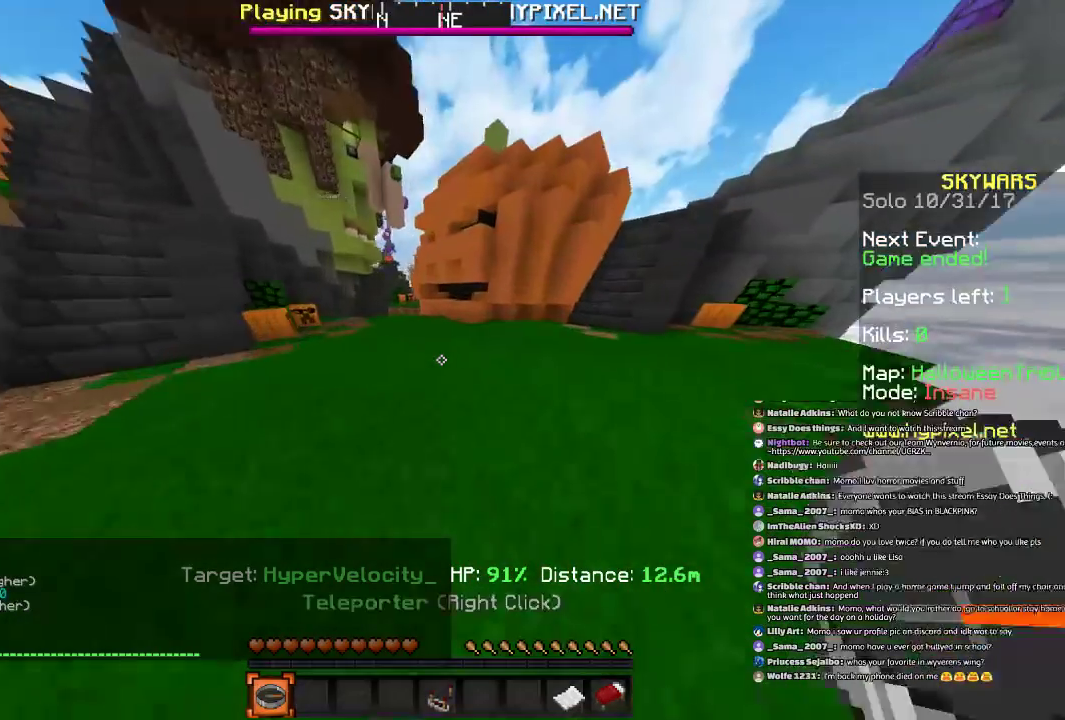
{"keys": ["w"], "mouse": [], "events": [[167, "d", "down"], [434, "d", "up"]]}
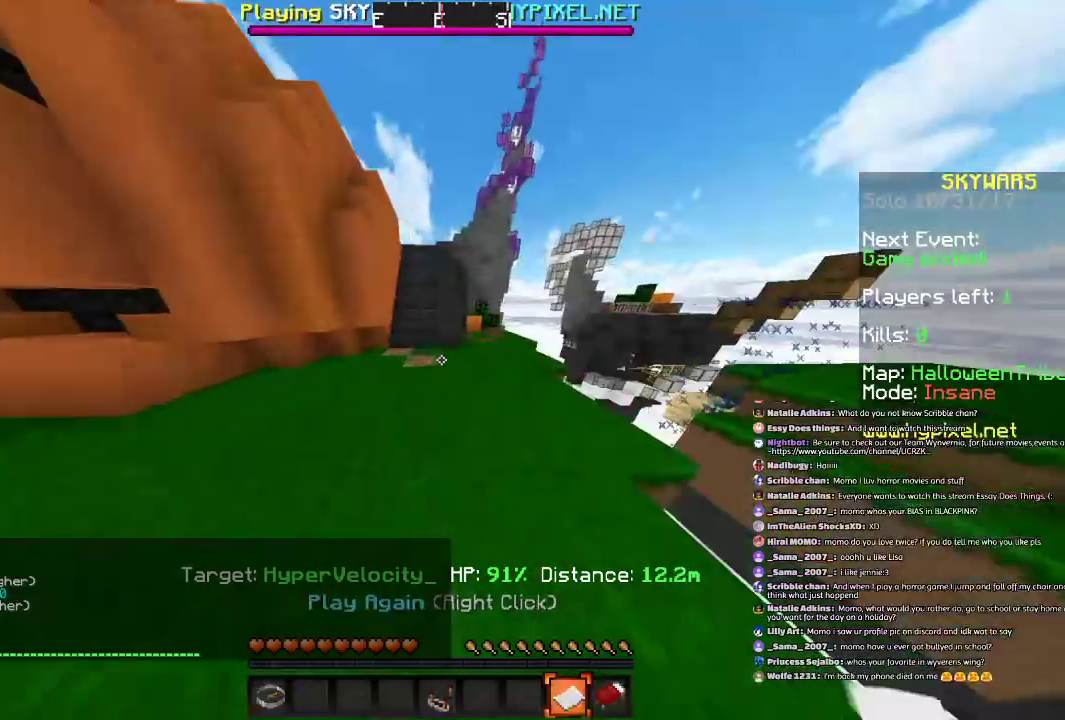
{"keys": ["w"], "mouse": [], "events": [[133, "a", "down"], [233, "a", "up"]]}
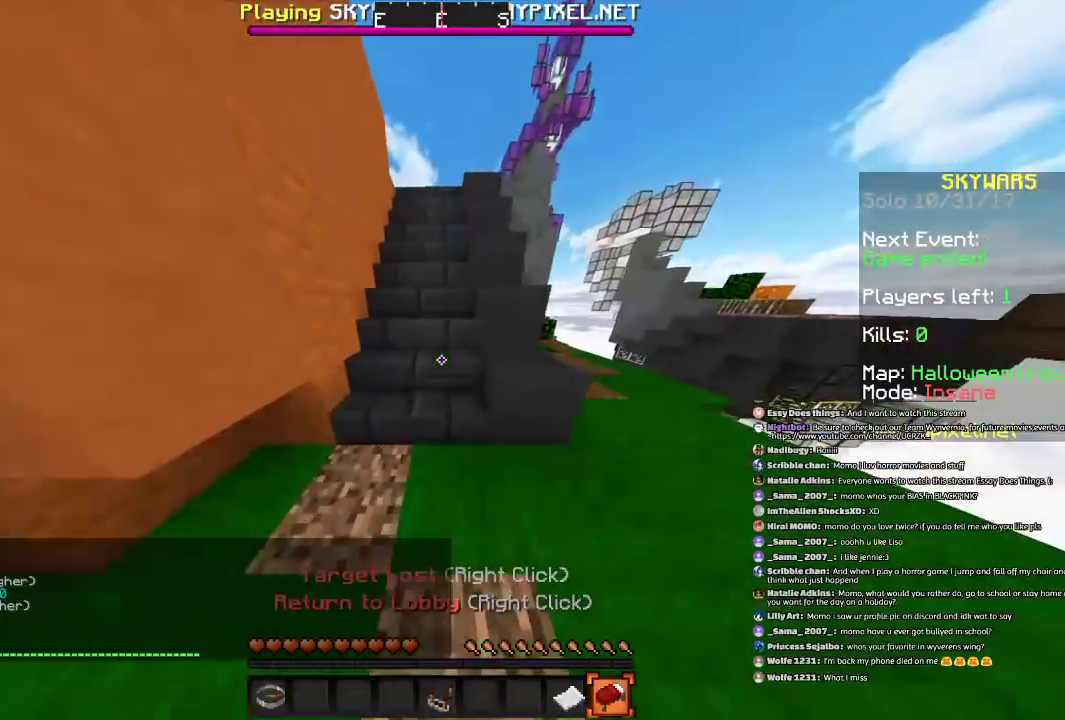
{"keys": ["space", "w"], "mouse": [], "events": [[267, "space", "down"]]}
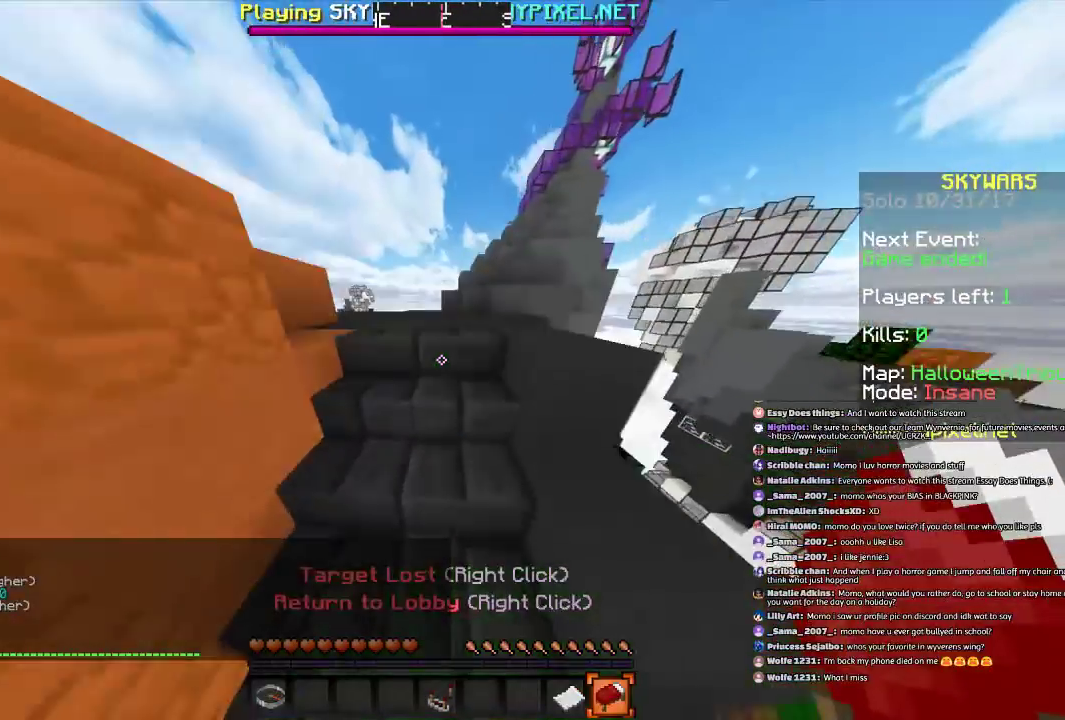
{"keys": ["space", "w"], "mouse": [], "events": []}
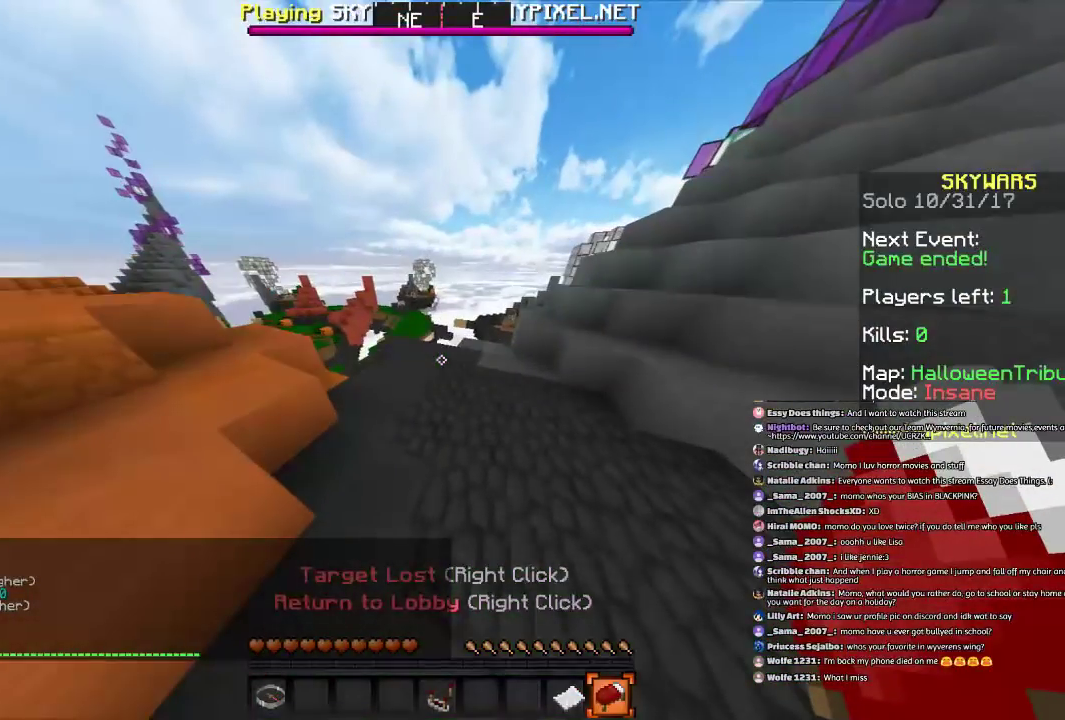
{"keys": ["space", "w"], "mouse": [], "events": []}